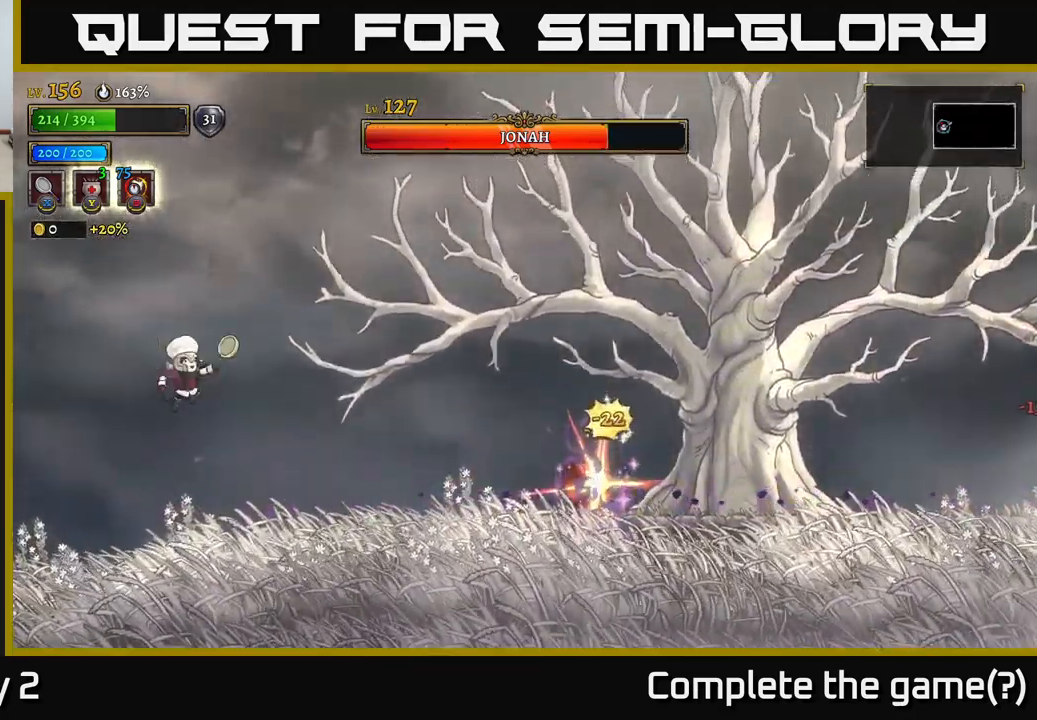
Gameplay with a controller (Xbox layout); each line is a JSON object with the inputs held at the frame after it. "events" lists button and stick changes between this image and that frame as [ms after this image, input, new state], when the widget could be followed in between.
{"buttons": ["X", "R2"], "left_stick": "right", "right_stick": "center", "events": [[33, "A", "up"], [367, "R2", "down"], [400, "X", "down"]]}
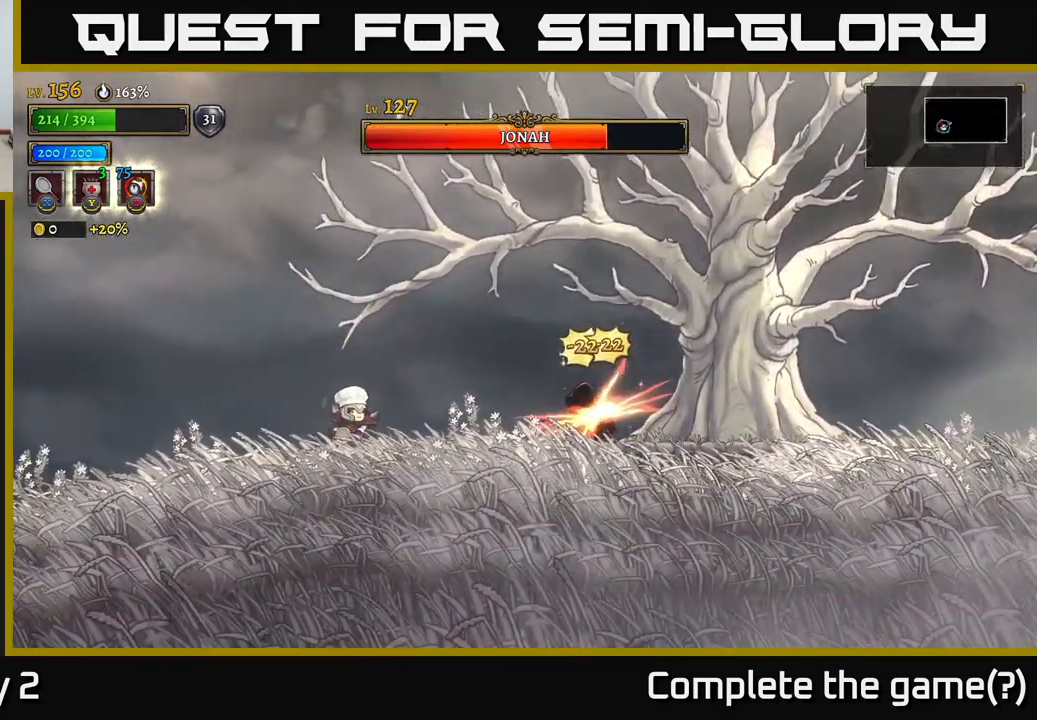
{"buttons": [], "left_stick": "right", "right_stick": "center", "events": [[17, "R2", "up"], [283, "X", "up"]]}
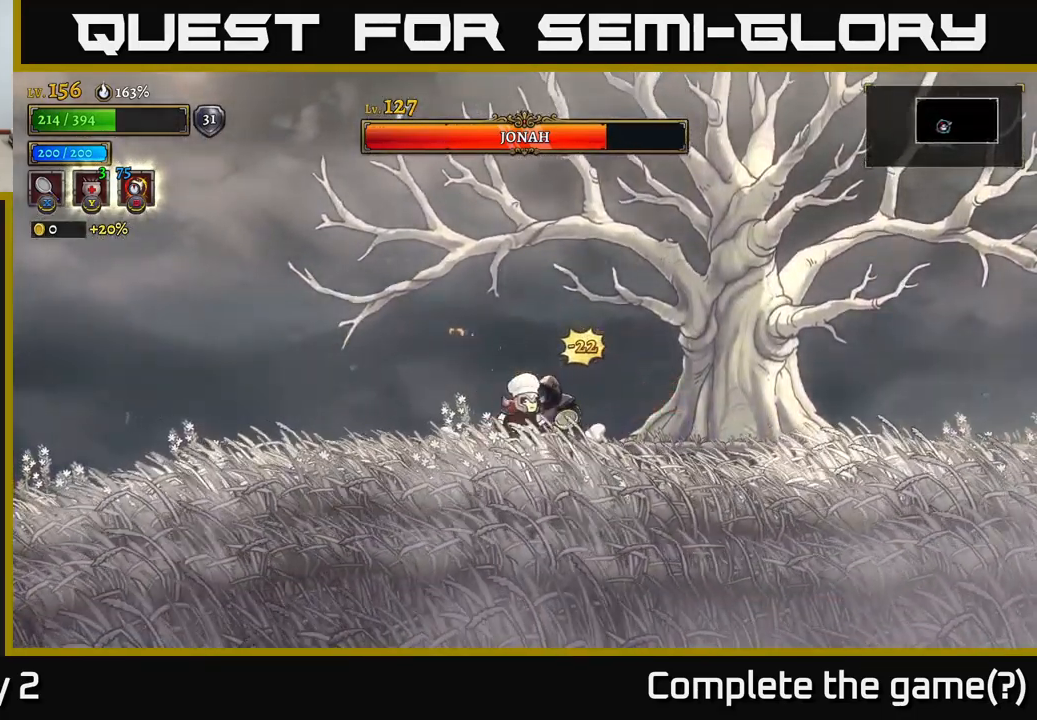
{"buttons": [], "left_stick": "left", "right_stick": "center", "events": [[17, "X", "down"], [100, "left_stick", "center"], [233, "left_stick", "left"], [267, "X", "up"]]}
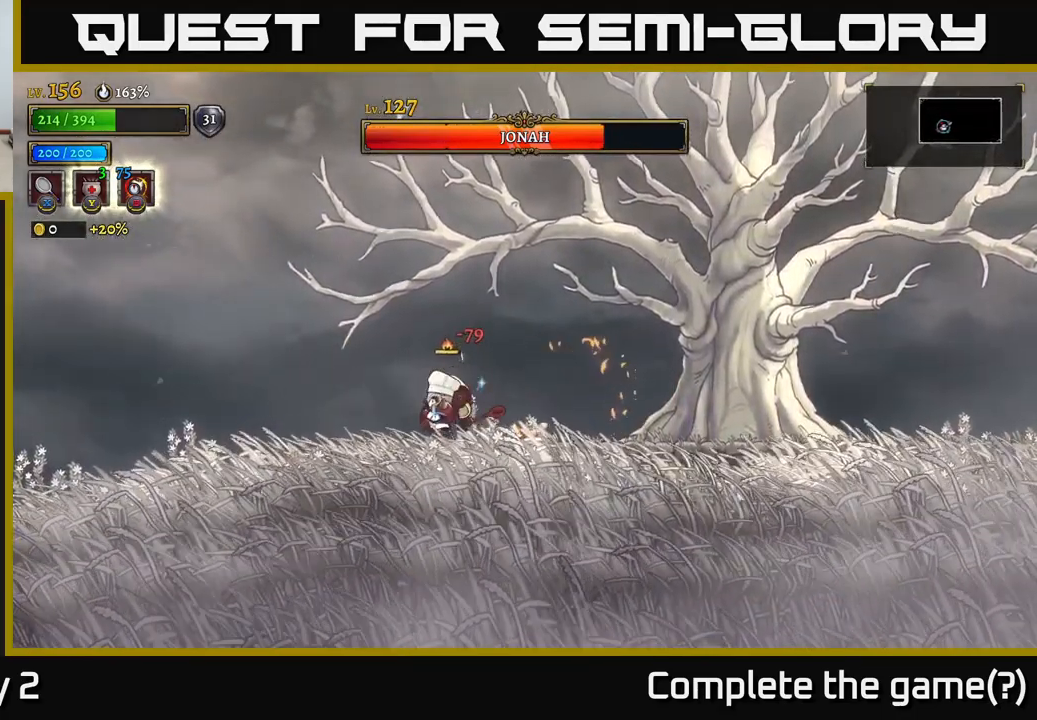
{"buttons": [], "left_stick": "right", "right_stick": "center", "events": [[67, "X", "down"], [133, "left_stick", "center"], [283, "left_stick", "right"], [333, "X", "up"]]}
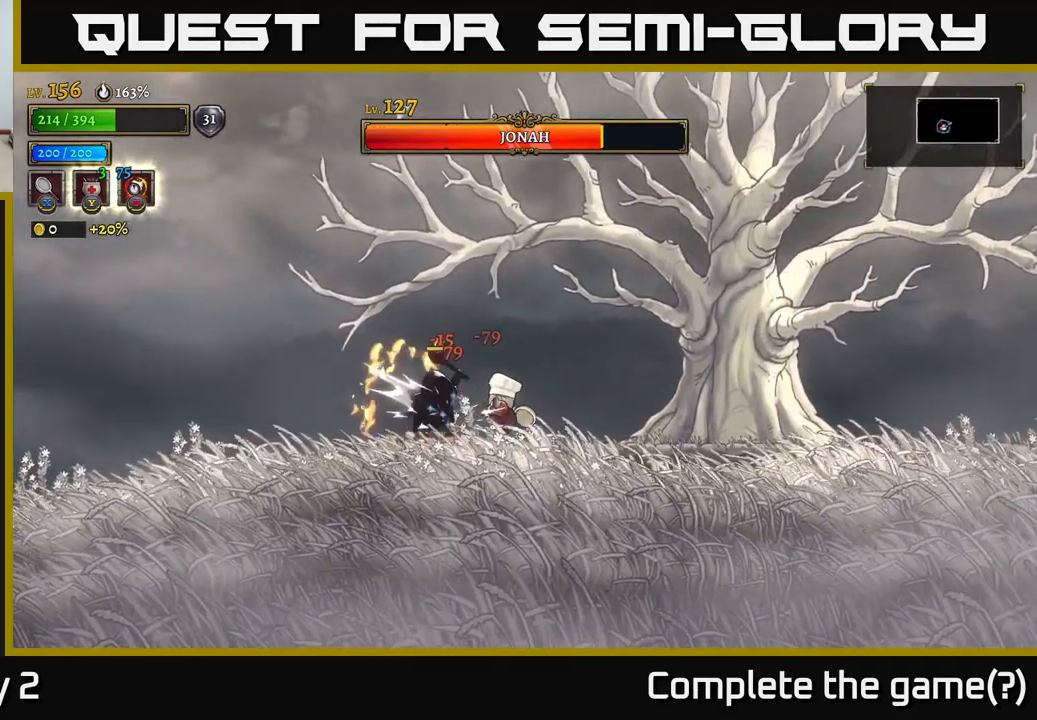
{"buttons": ["A"], "left_stick": "right", "right_stick": "center", "events": [[217, "left_stick", "up-left"], [233, "B", "down"], [317, "B", "up"], [333, "left_stick", "right"], [400, "A", "down"]]}
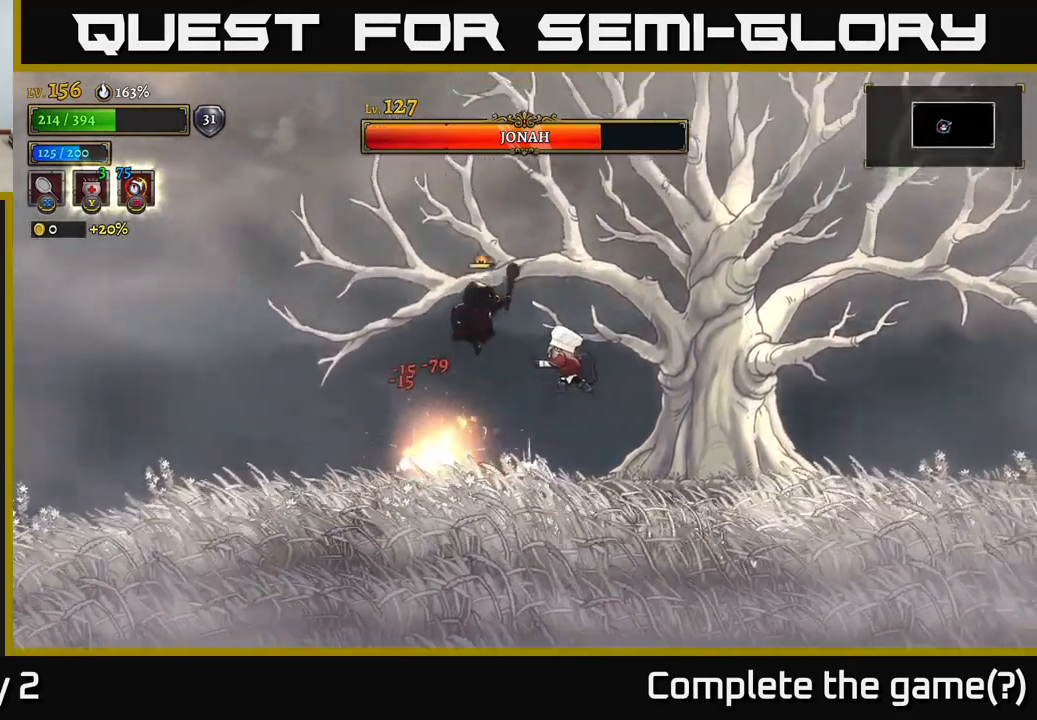
{"buttons": [], "left_stick": "right", "right_stick": "center", "events": [[317, "A", "up"]]}
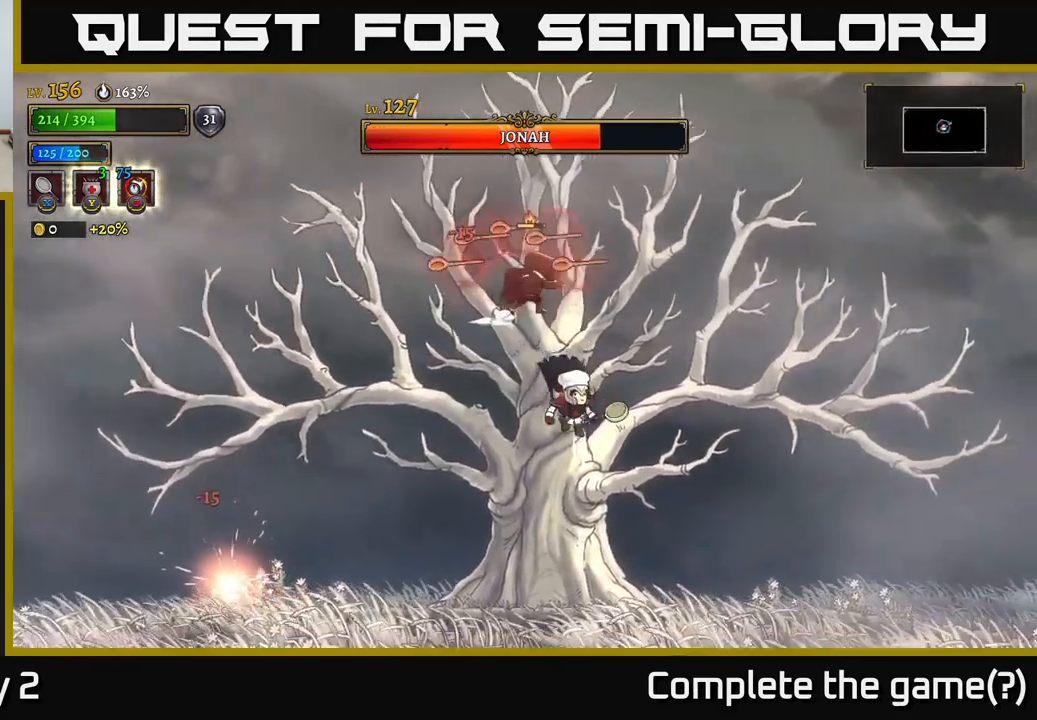
{"buttons": [], "left_stick": "center", "right_stick": "center", "events": [[17, "X", "down"], [167, "X", "up"], [467, "left_stick", "center"]]}
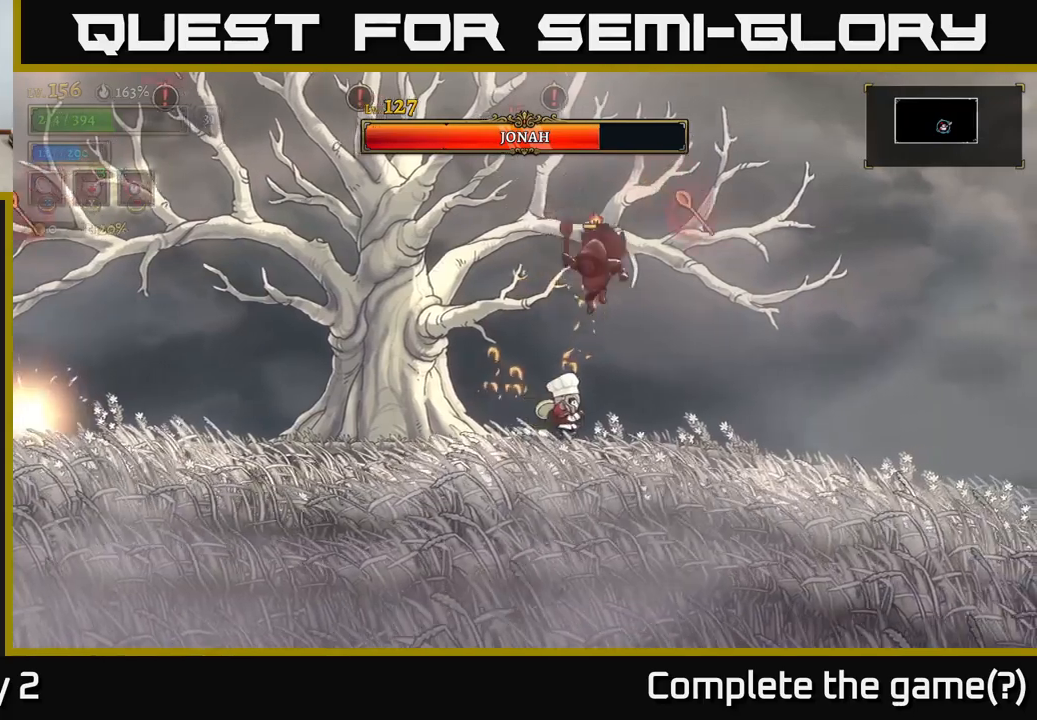
{"buttons": [], "left_stick": "center", "right_stick": "center", "events": [[134, "X", "down"], [217, "left_stick", "right"], [300, "X", "up"], [334, "left_stick", "center"]]}
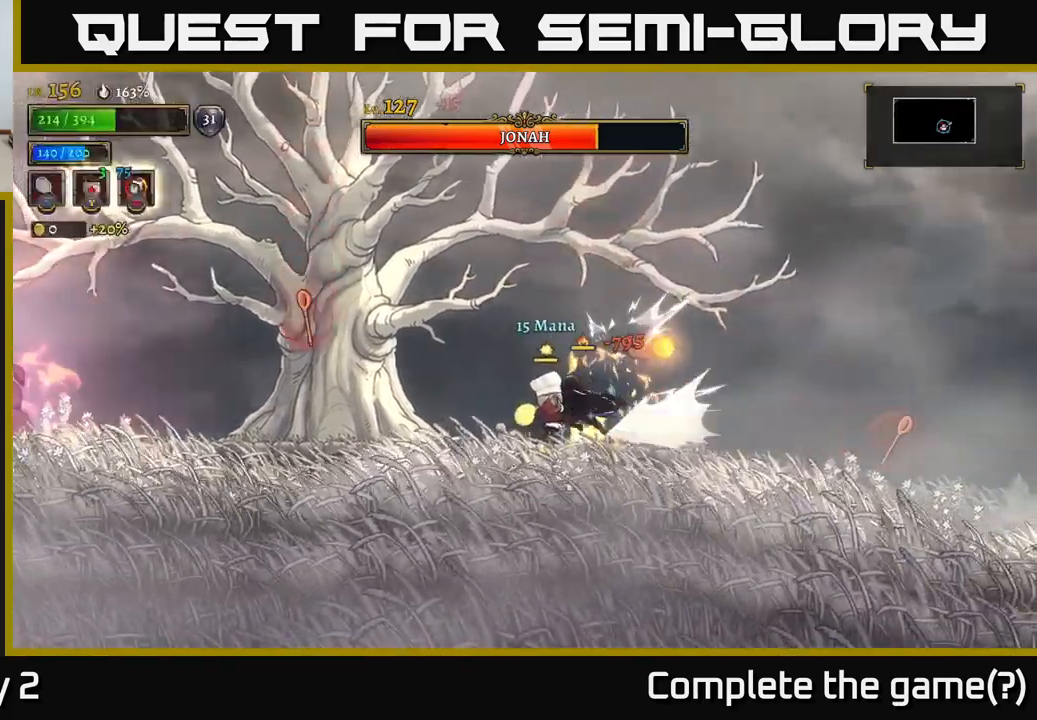
{"buttons": [], "left_stick": "left", "right_stick": "center", "events": [[234, "X", "down"], [367, "X", "up"], [434, "left_stick", "left"]]}
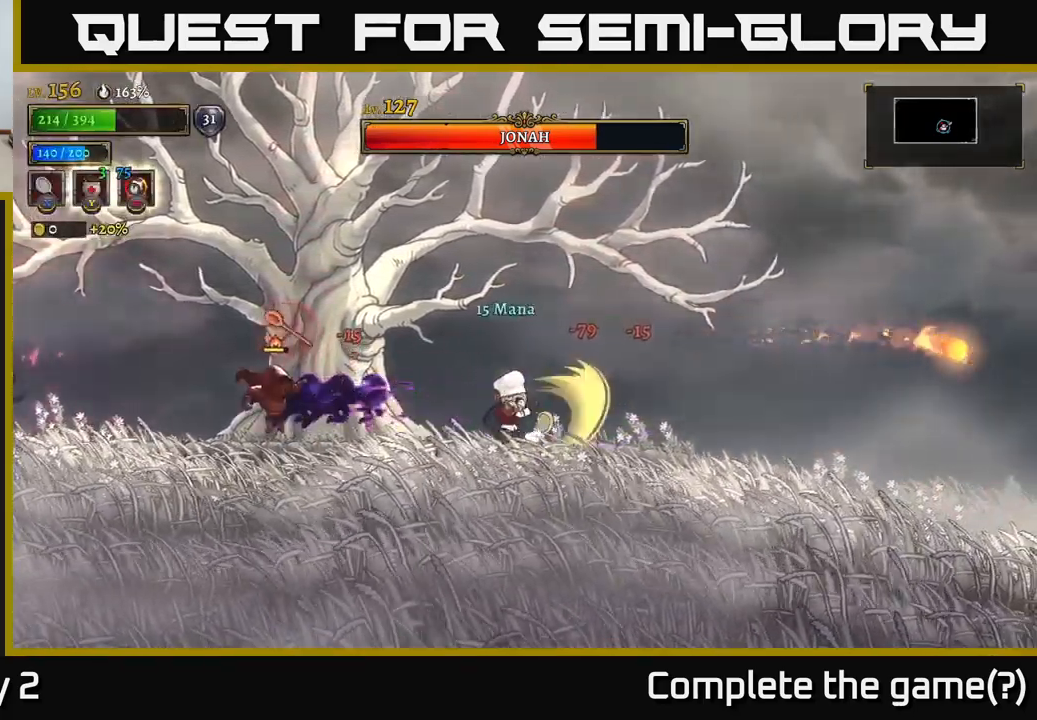
{"buttons": ["X"], "left_stick": "left", "right_stick": "center", "events": [[184, "left_stick", "center"], [284, "left_stick", "left"], [334, "X", "down"]]}
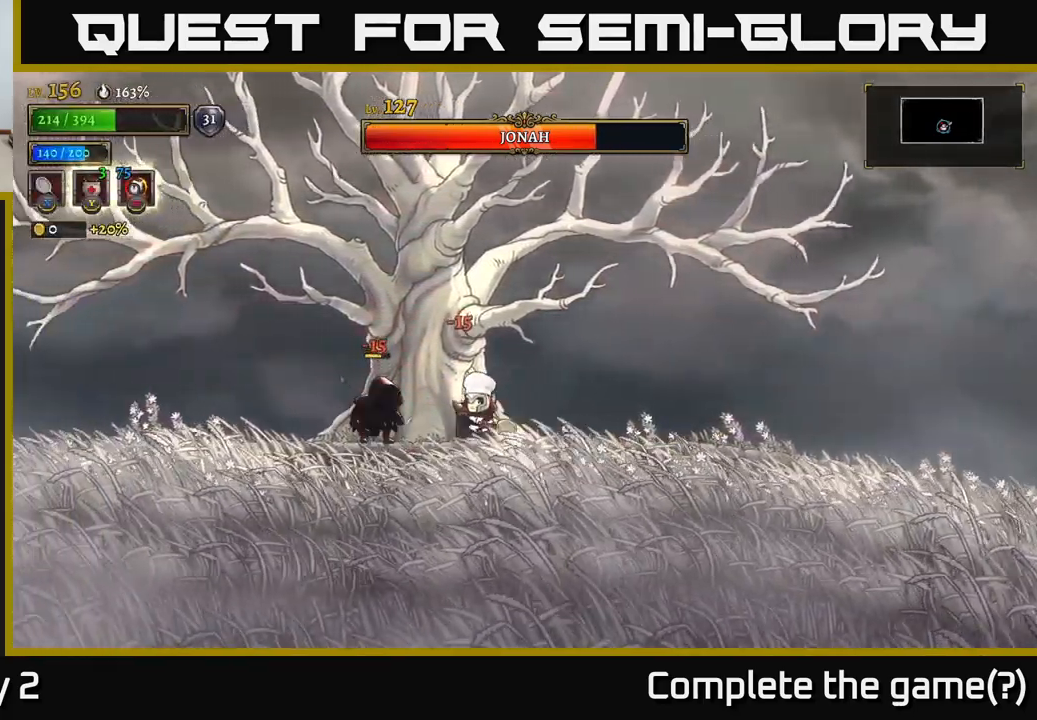
{"buttons": ["X"], "left_stick": "left", "right_stick": "center", "events": [[17, "X", "up"], [34, "left_stick", "center"], [400, "X", "down"], [484, "left_stick", "left"]]}
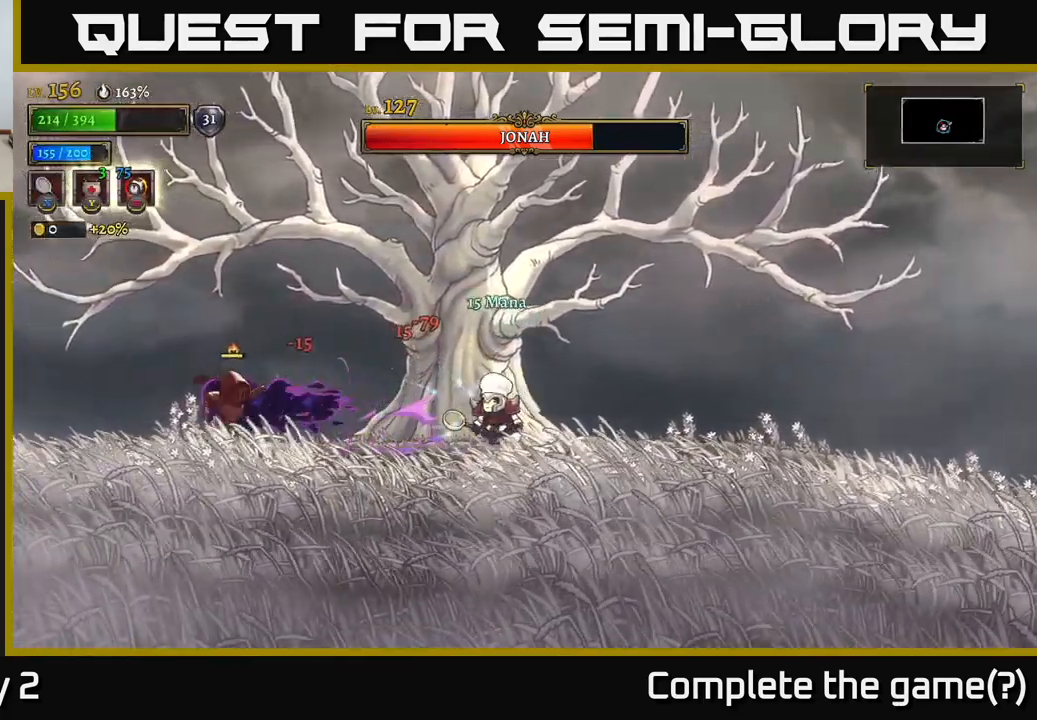
{"buttons": ["X"], "left_stick": "center", "right_stick": "center", "events": [[217, "X", "up"], [450, "X", "down"], [500, "left_stick", "center"]]}
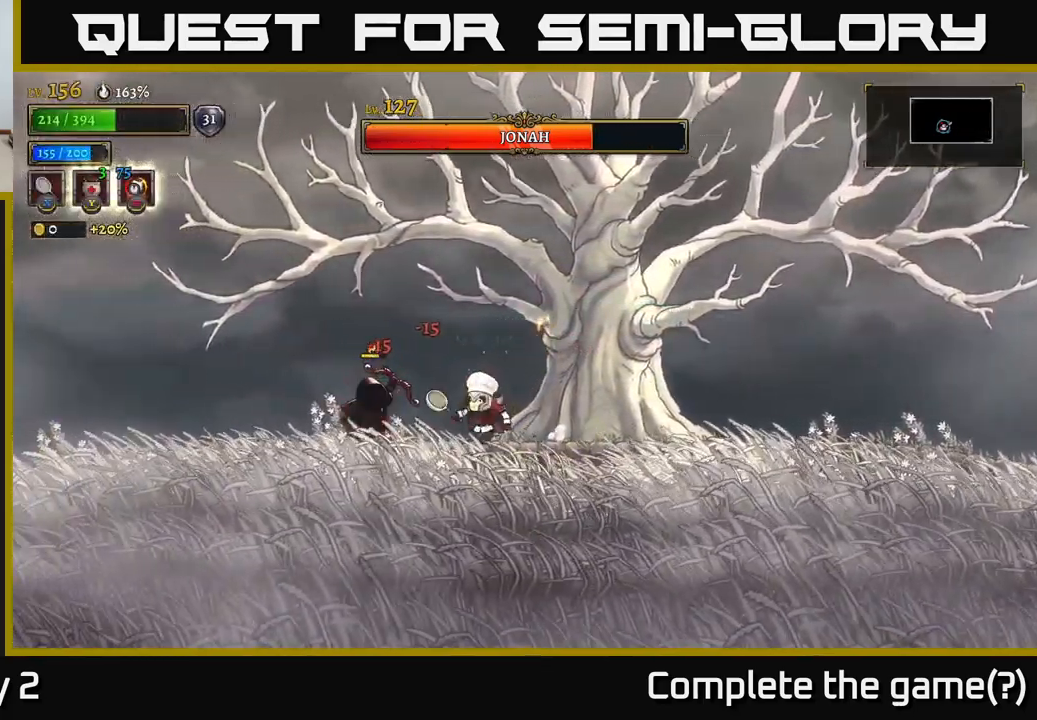
{"buttons": ["R2"], "left_stick": "right", "right_stick": "center", "events": [[167, "left_stick", "left"], [234, "X", "up"], [300, "left_stick", "right"], [434, "R2", "down"]]}
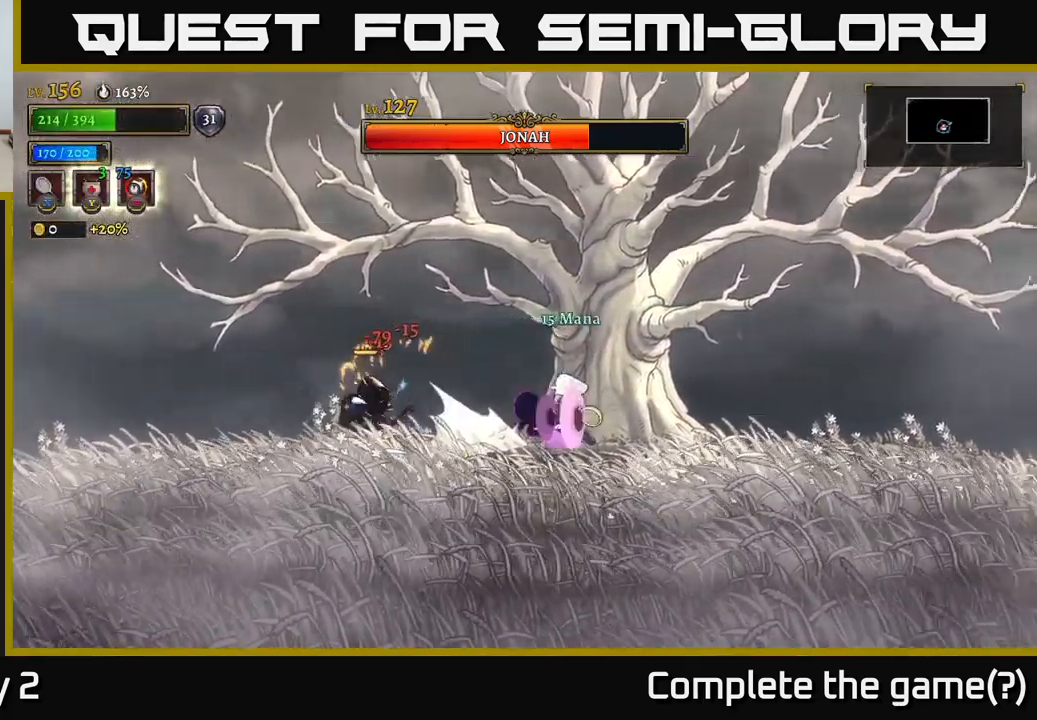
{"buttons": ["A"], "left_stick": "left", "right_stick": "center", "events": [[234, "R2", "up"], [400, "left_stick", "center"], [450, "A", "down"], [450, "left_stick", "left"]]}
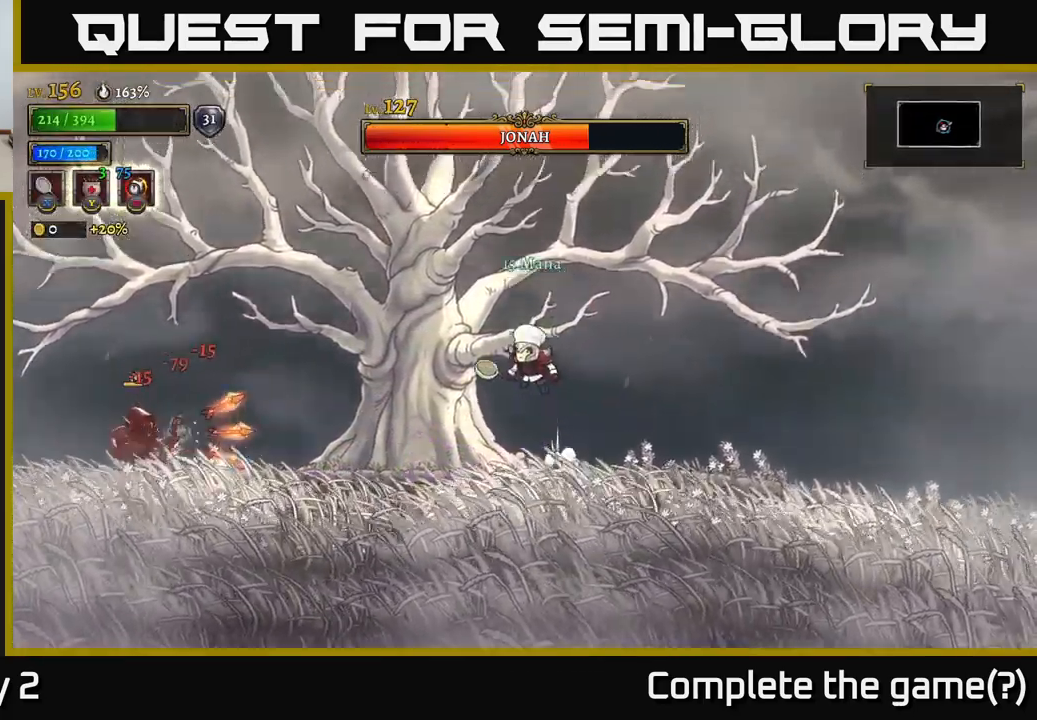
{"buttons": [], "left_stick": "right", "right_stick": "center", "events": [[17, "X", "down"], [34, "A", "up"], [250, "X", "up"], [250, "left_stick", "right"]]}
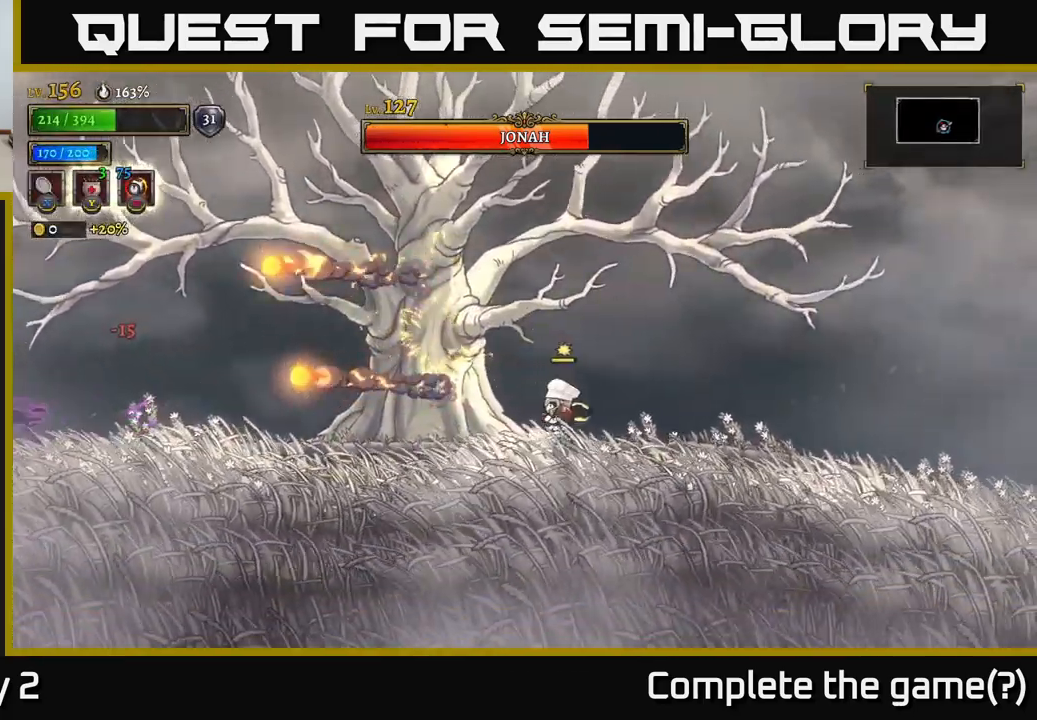
{"buttons": [], "left_stick": "left", "right_stick": "center", "events": [[17, "left_stick", "center"], [134, "left_stick", "left"]]}
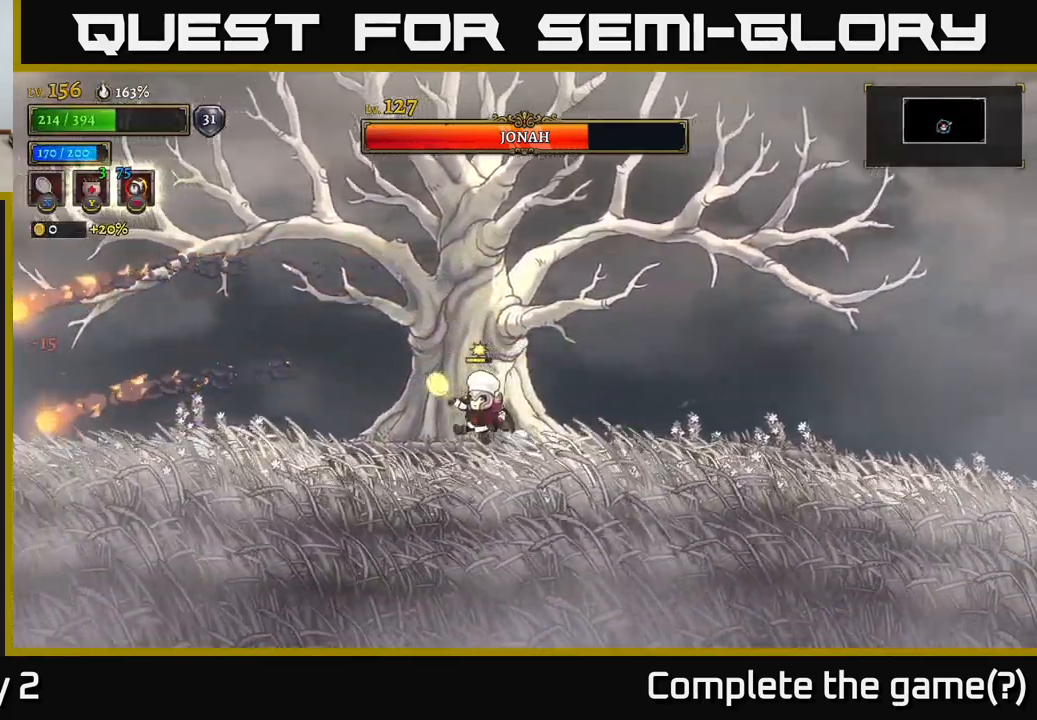
{"buttons": ["L2"], "left_stick": "up-left", "right_stick": "center", "events": [[100, "L2", "down"], [167, "left_stick", "up-left"]]}
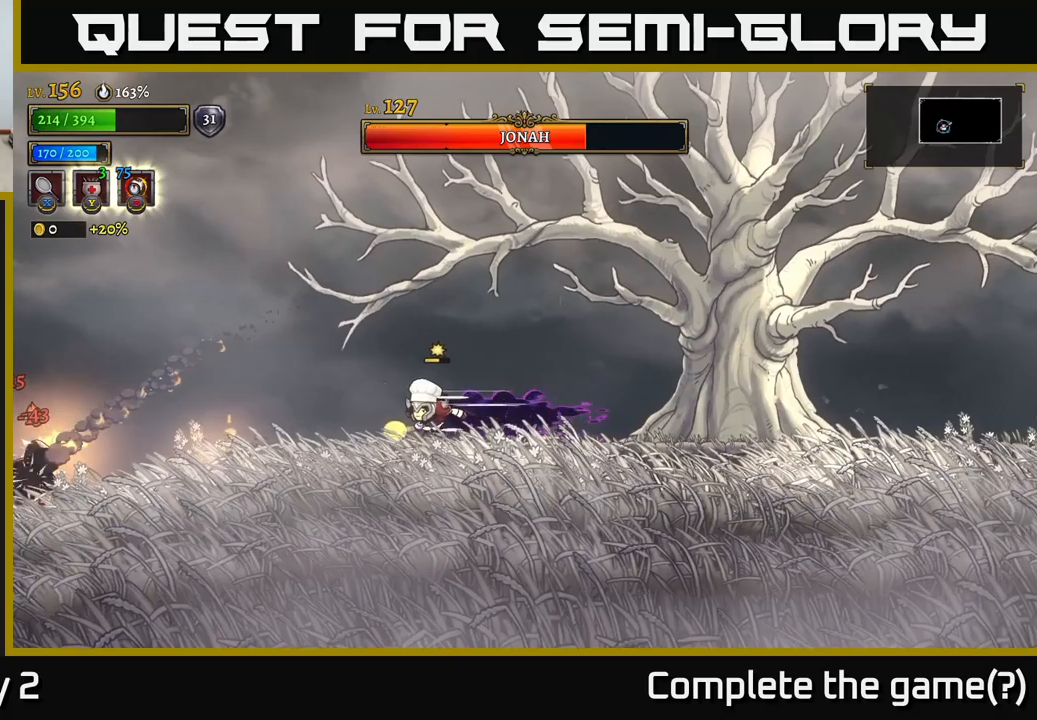
{"buttons": ["X", "L2"], "left_stick": "up-left", "right_stick": "center", "events": [[66, "L2", "up"], [166, "left_stick", "center"], [233, "left_stick", "up-left"], [300, "L2", "down"], [416, "X", "down"]]}
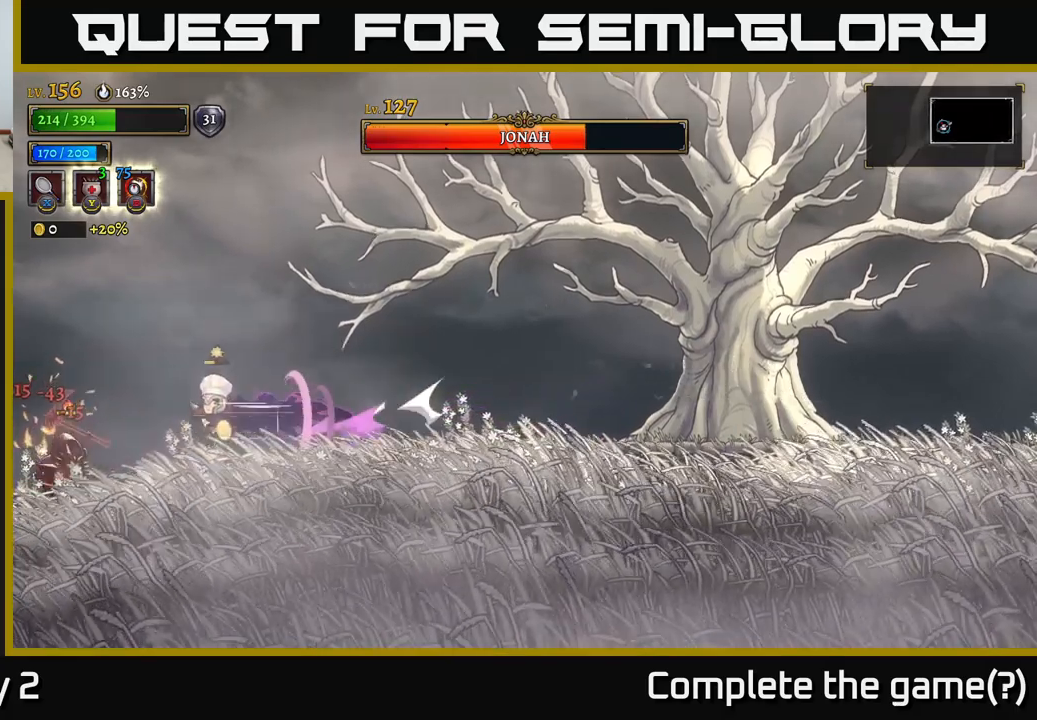
{"buttons": [], "left_stick": "right", "right_stick": "center", "events": [[83, "L2", "up"], [133, "X", "up"], [133, "left_stick", "center"], [250, "left_stick", "right"]]}
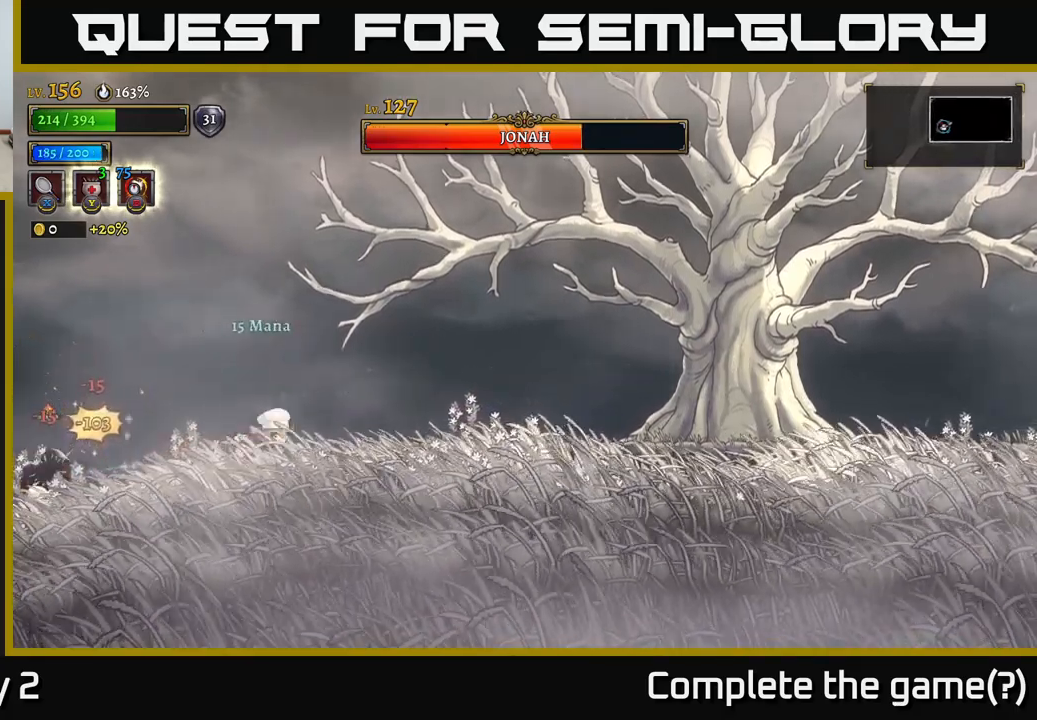
{"buttons": ["R2"], "left_stick": "right", "right_stick": "center", "events": [[33, "R2", "down"]]}
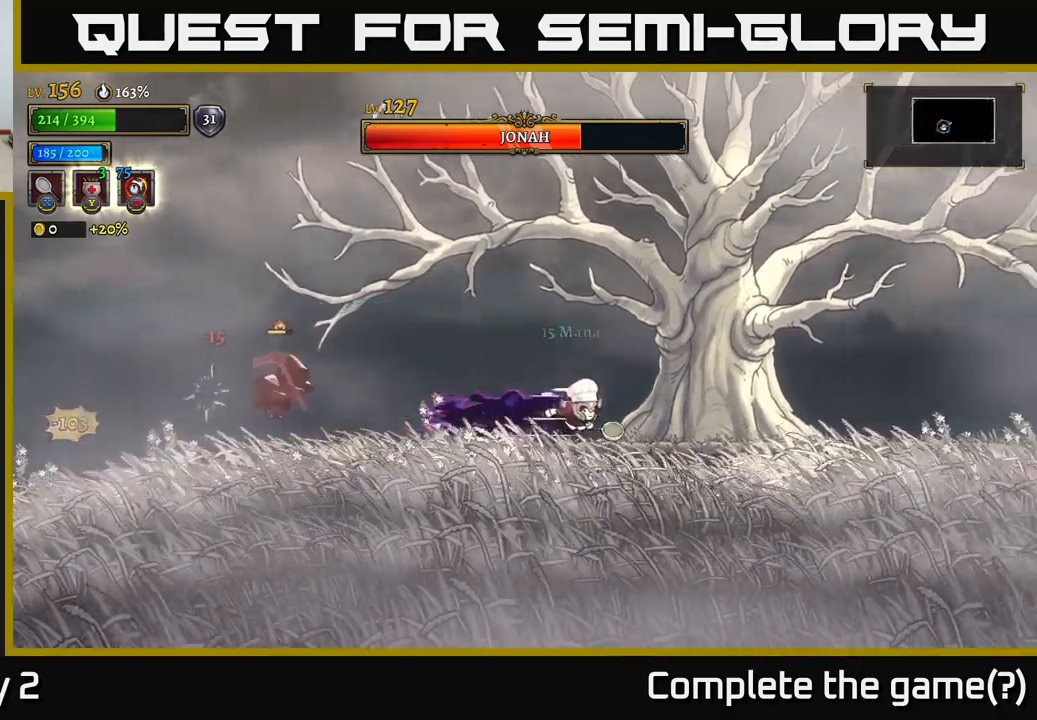
{"buttons": ["A"], "left_stick": "right", "right_stick": "center", "events": [[33, "R2", "up"], [116, "A", "down"]]}
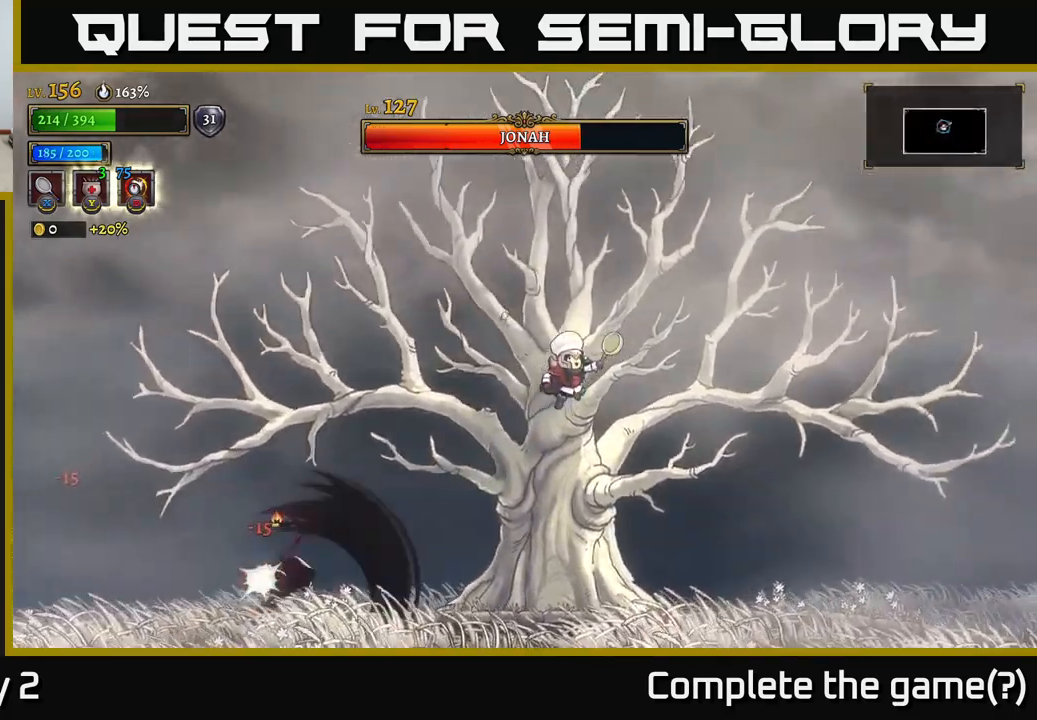
{"buttons": ["R2"], "left_stick": "right", "right_stick": "center", "events": [[233, "A", "up"], [250, "R2", "down"]]}
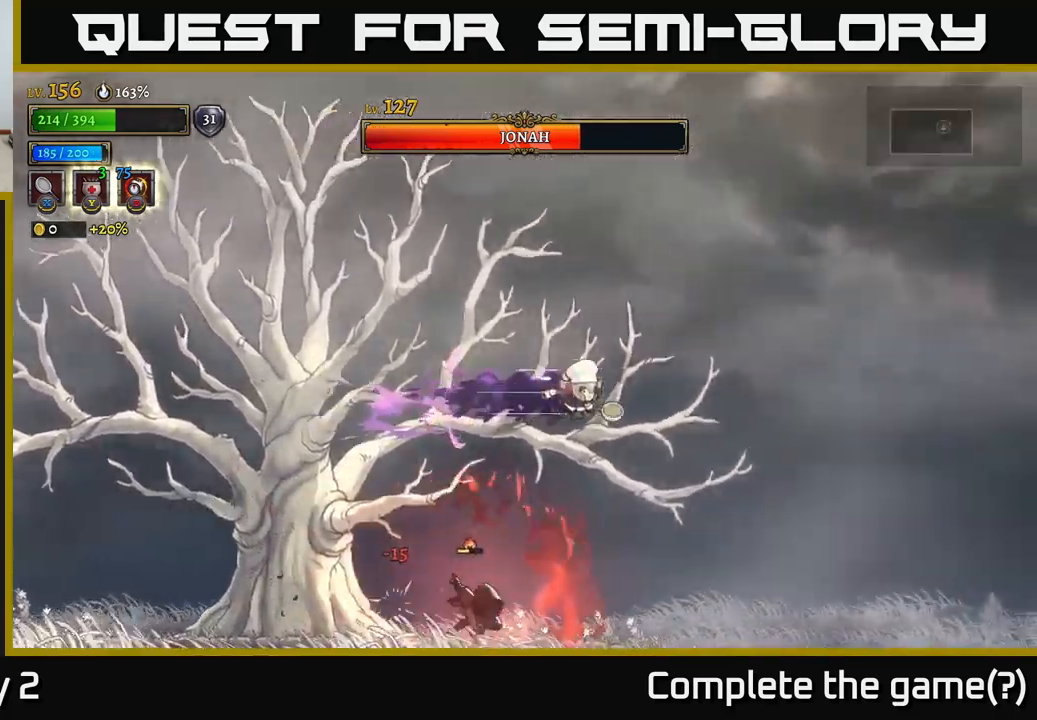
{"buttons": [], "left_stick": "left", "right_stick": "center", "events": [[350, "R2", "up"], [500, "left_stick", "left"]]}
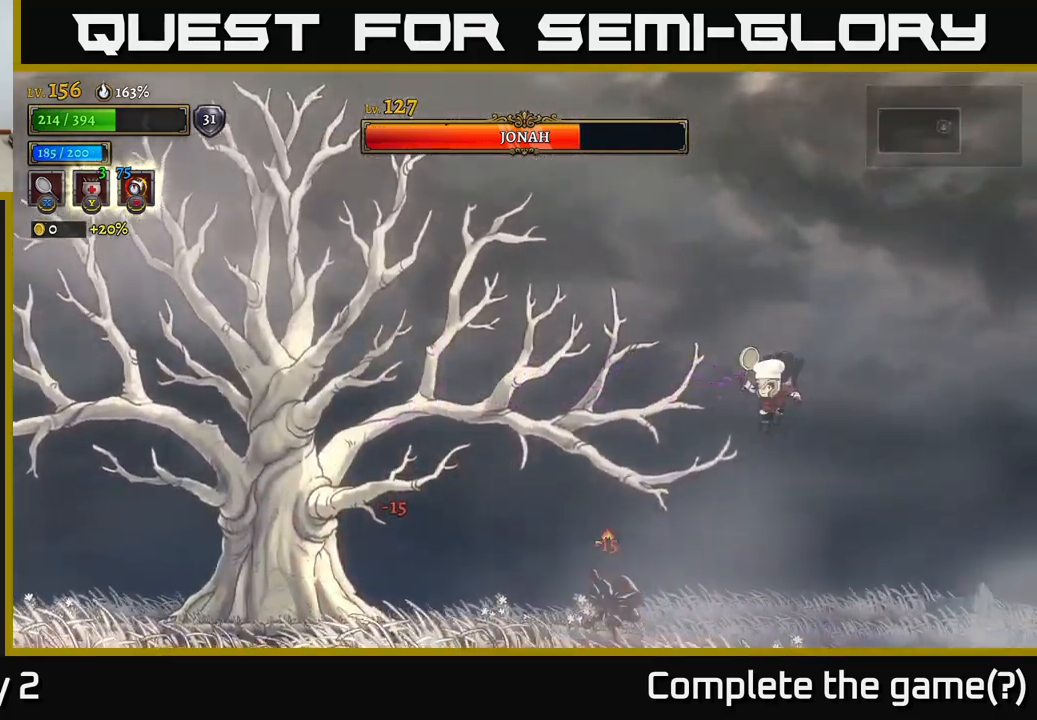
{"buttons": [], "left_stick": "left", "right_stick": "center", "events": [[66, "X", "down"], [233, "left_stick", "center"], [350, "X", "up"], [350, "left_stick", "left"]]}
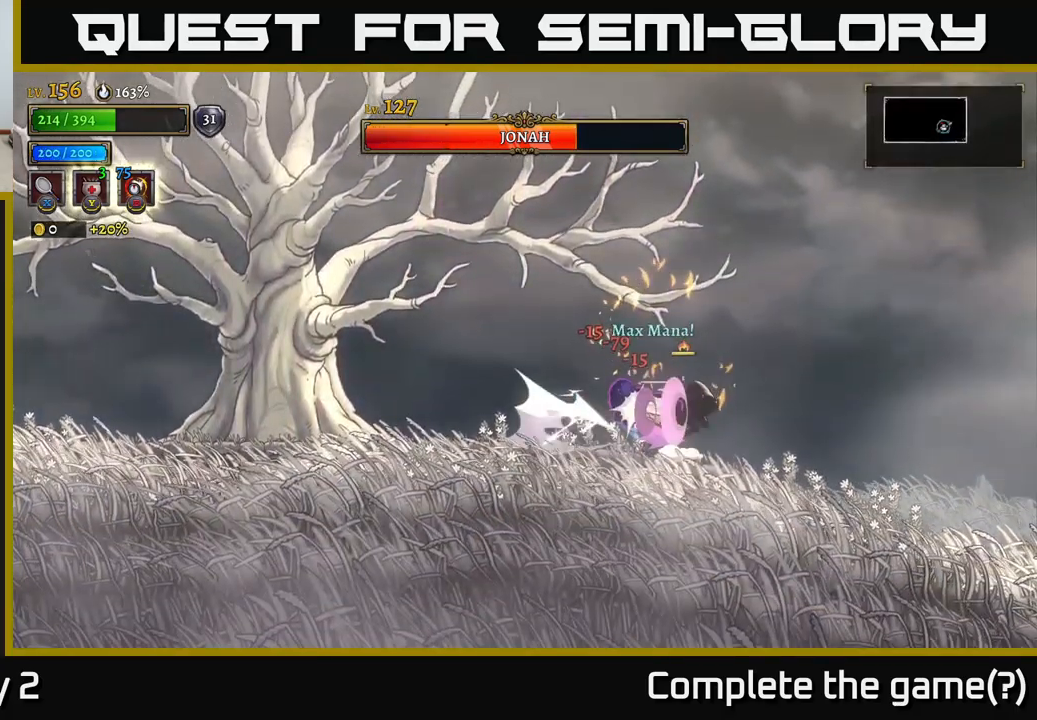
{"buttons": [], "left_stick": "right", "right_stick": "center", "events": [[66, "left_stick", "center"], [116, "X", "down"], [200, "left_stick", "left"], [300, "left_stick", "center"], [366, "left_stick", "right"], [383, "X", "up"]]}
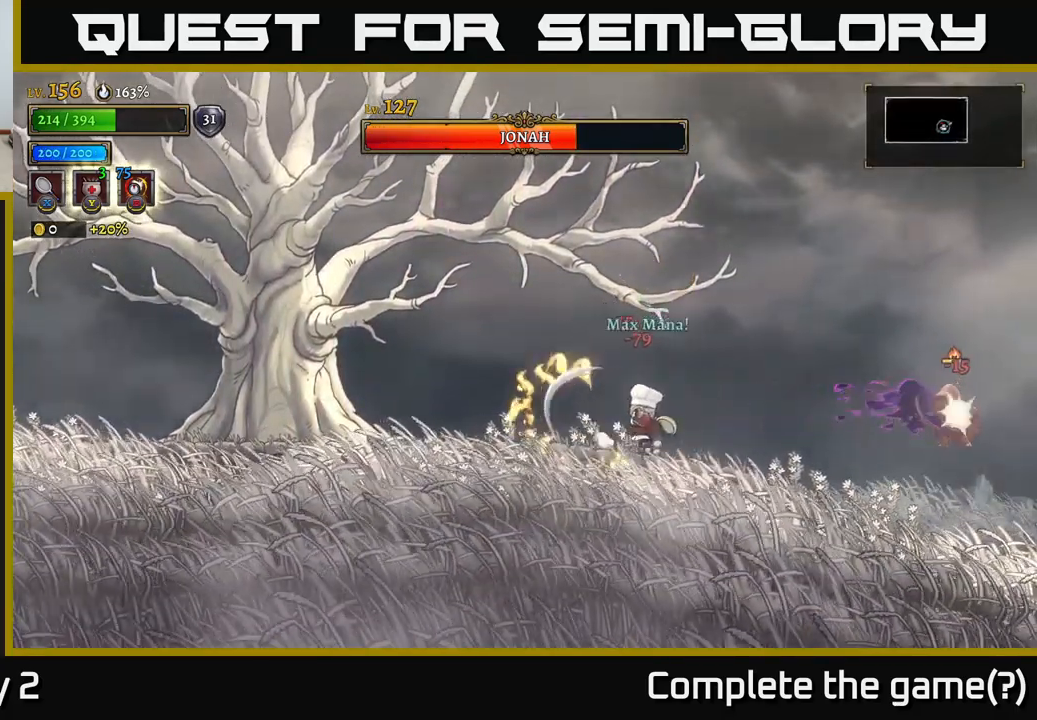
{"buttons": [], "left_stick": "left", "right_stick": "center", "events": [[183, "R2", "down"], [266, "X", "down"], [433, "R2", "up"], [466, "X", "up"], [483, "left_stick", "left"]]}
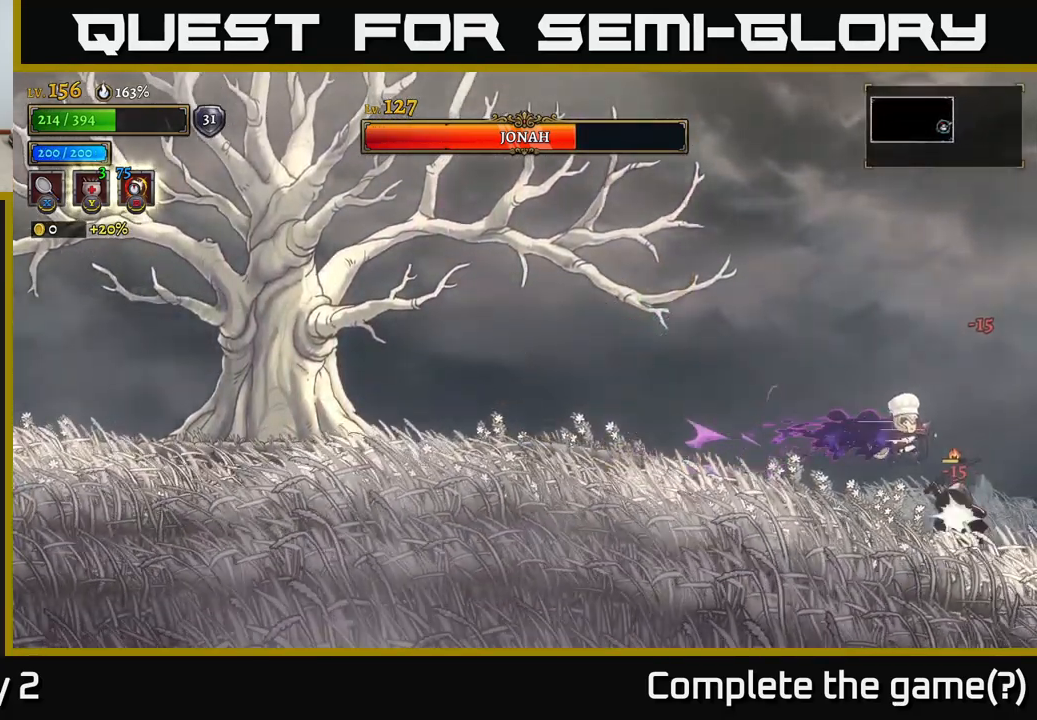
{"buttons": ["L2"], "left_stick": "left", "right_stick": "center", "events": [[416, "L2", "down"]]}
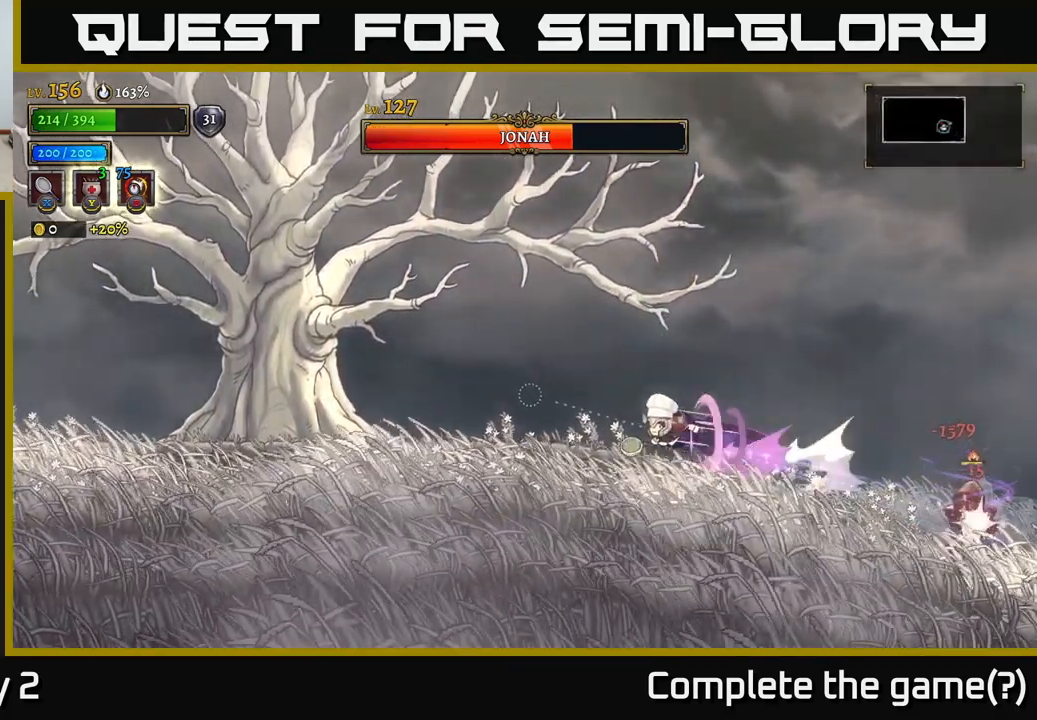
{"buttons": ["A"], "left_stick": "left", "right_stick": "center", "events": [[233, "L2", "up"], [333, "A", "down"]]}
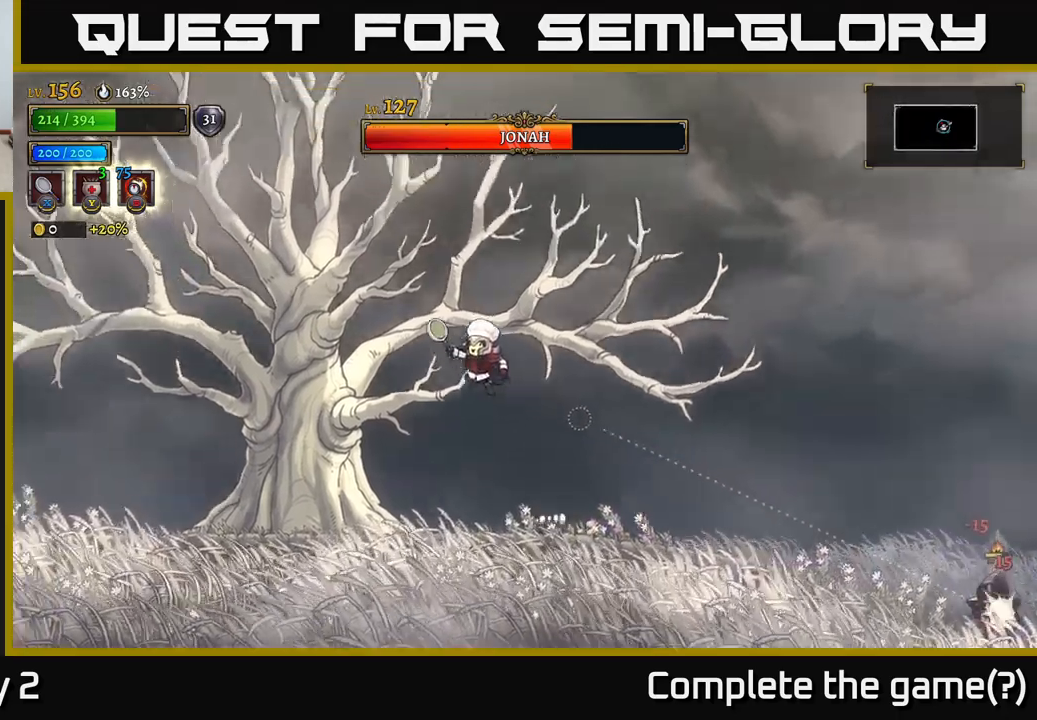
{"buttons": [], "left_stick": "left", "right_stick": "center", "events": [[500, "A", "up"]]}
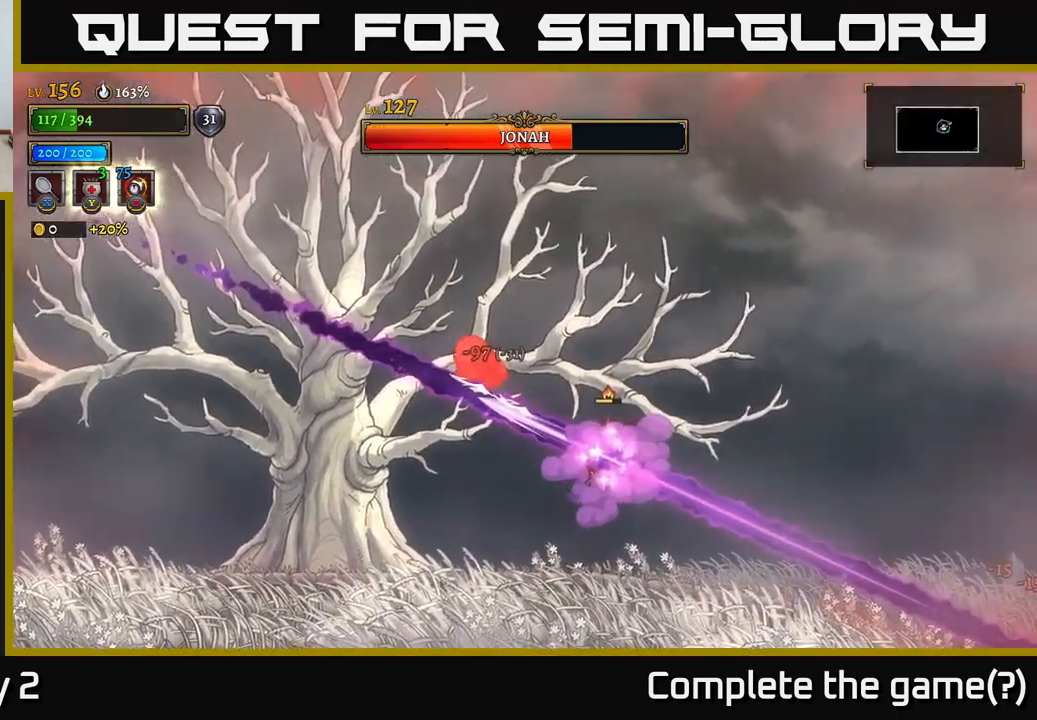
{"buttons": ["A"], "left_stick": "left", "right_stick": "center", "events": [[117, "left_stick", "center"], [267, "left_stick", "left"], [350, "A", "down"]]}
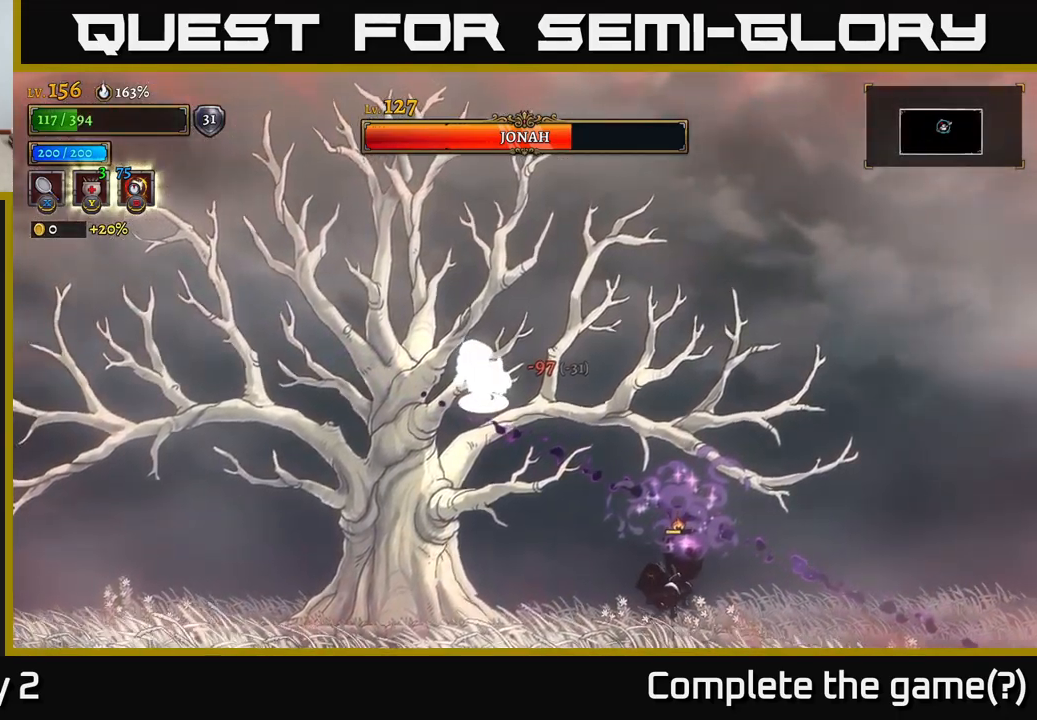
{"buttons": ["A"], "left_stick": "left", "right_stick": "center", "events": []}